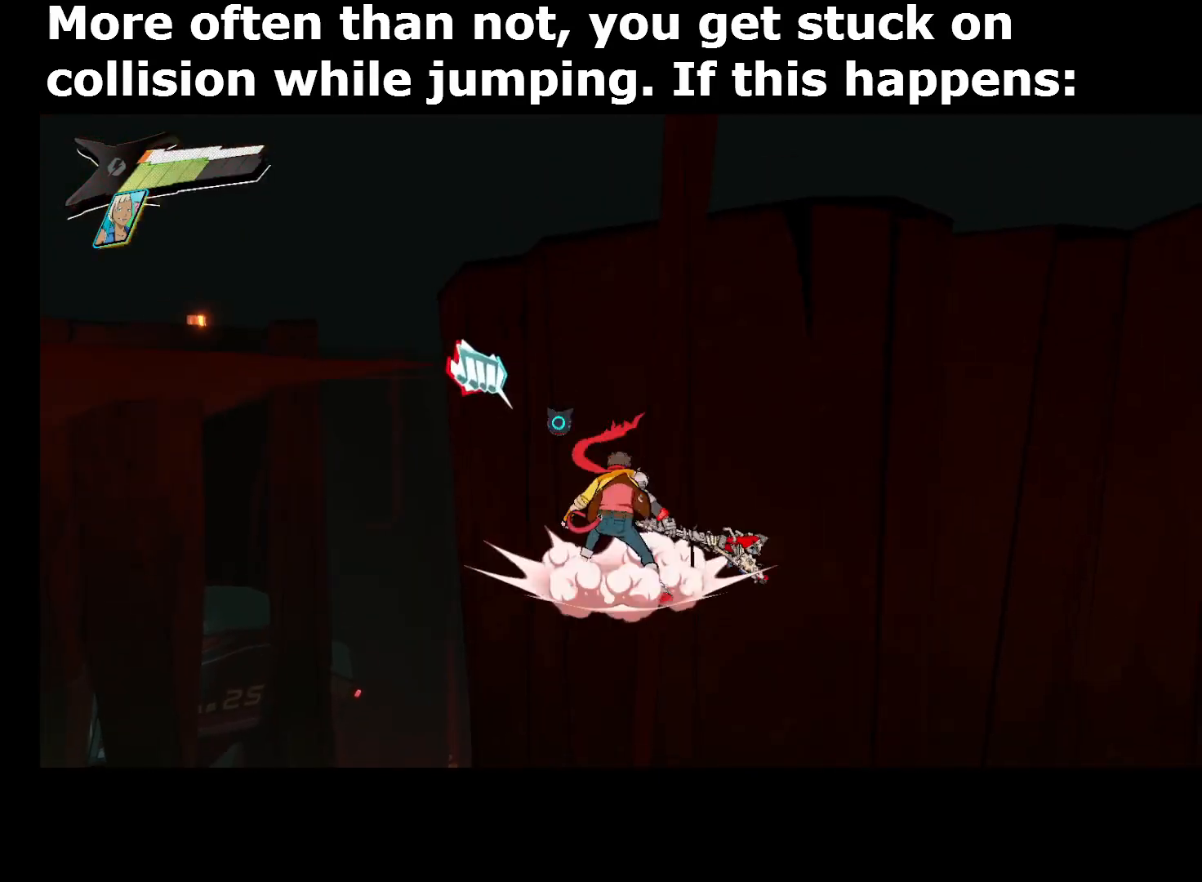
Gameplay with a controller (PlayStation layout); each line is a JSON object with the inputs held at the frame after it. "events" lists button and stick changes between this image and that frame as [ms after this image, input, new state], when the widget could be followed in between. Not read: L3 R3.
{"buttons": ["CROSS"], "left_stick": "up", "right_stick": "center", "events": [[80, "CROSS", "down"], [360, "CROSS", "up"], [440, "CROSS", "down"]]}
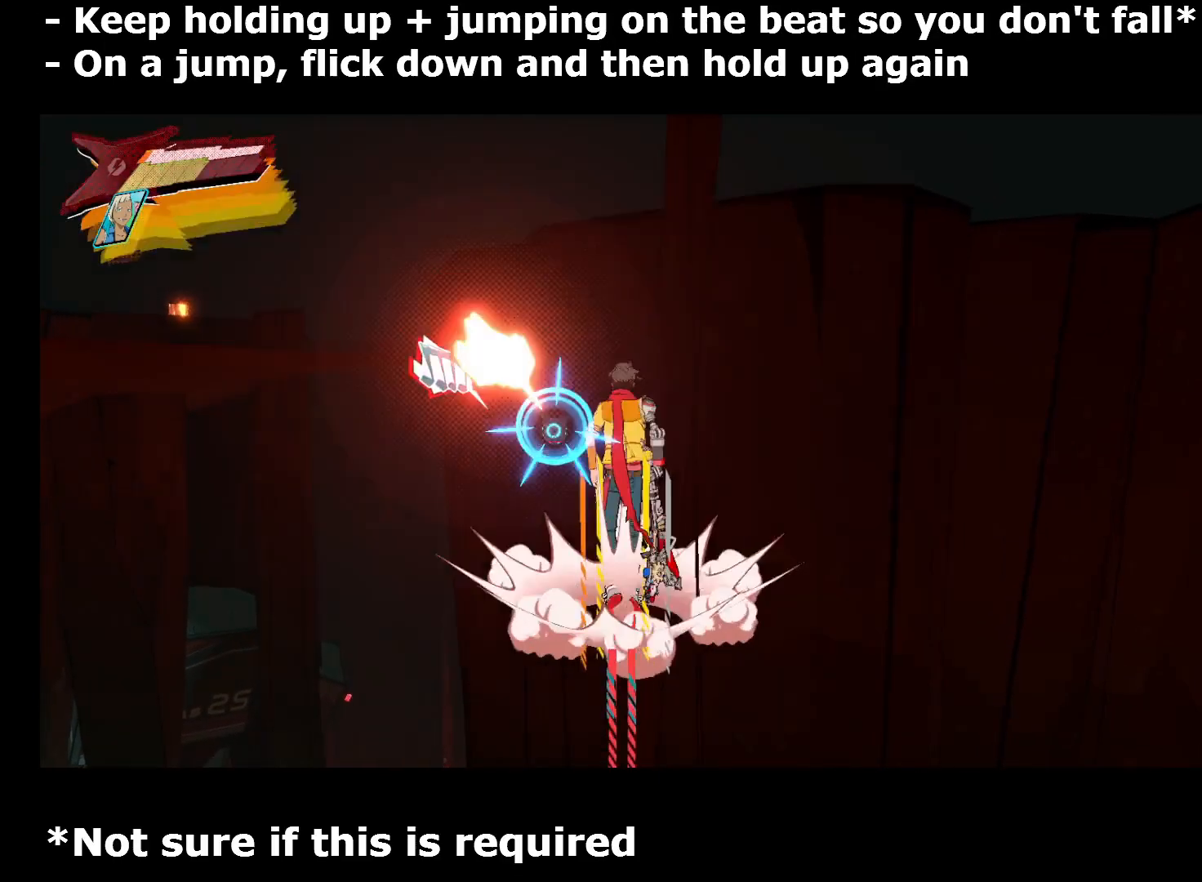
{"buttons": ["CROSS"], "left_stick": "up", "right_stick": "center", "events": [[160, "CROSS", "up"], [280, "CROSS", "down"]]}
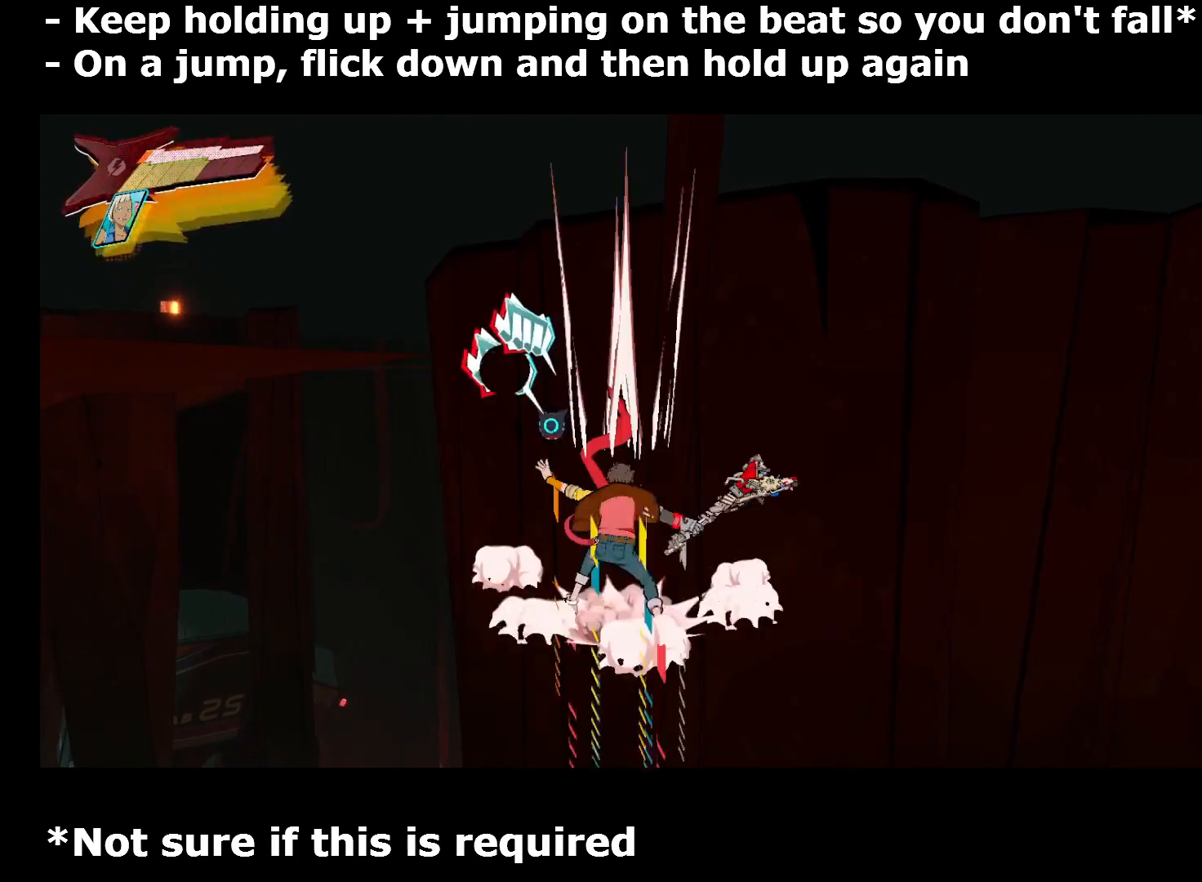
{"buttons": [], "left_stick": "up", "right_stick": "center", "events": [[40, "CROSS", "up"], [200, "CROSS", "down"], [400, "CROSS", "up"]]}
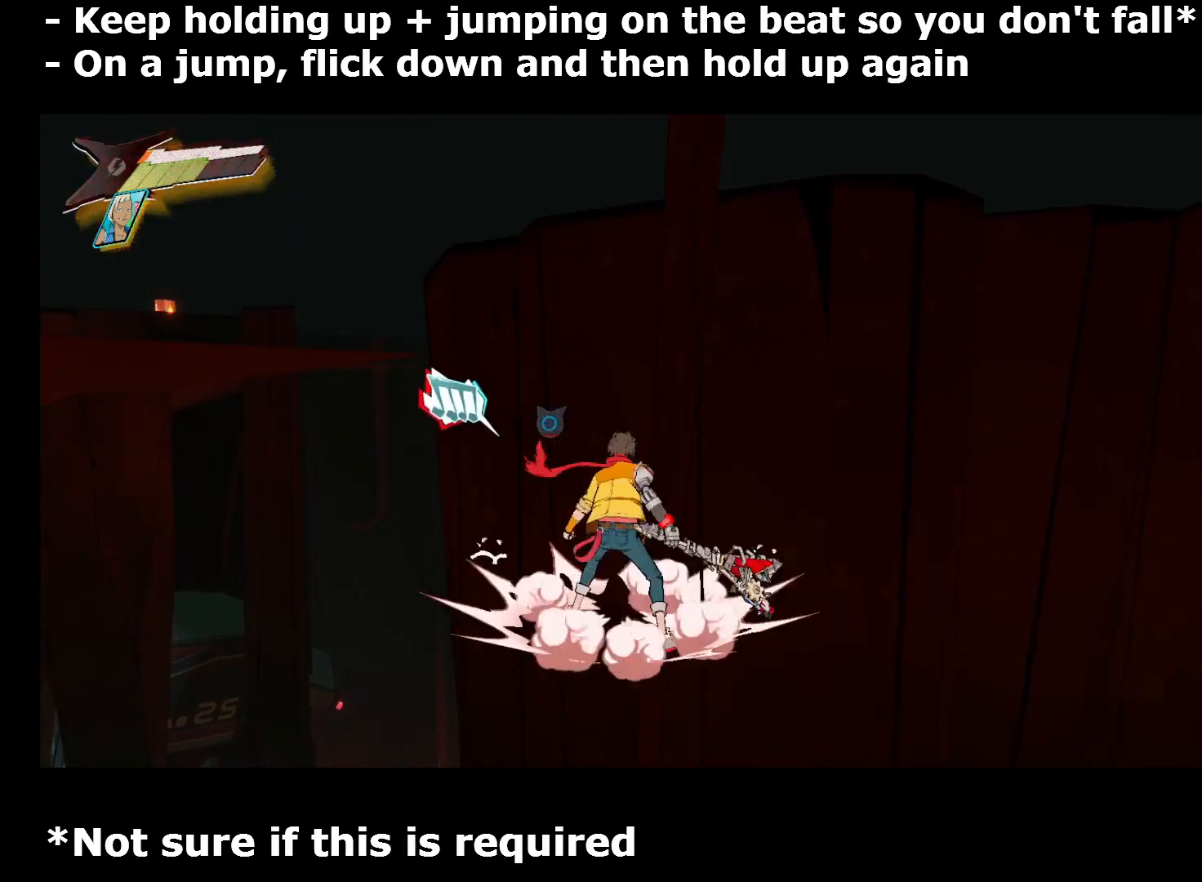
{"buttons": [], "left_stick": "up", "right_stick": "center", "events": [[80, "left_stick", "down"], [120, "CROSS", "down"], [200, "left_stick", "up"], [400, "CROSS", "up"]]}
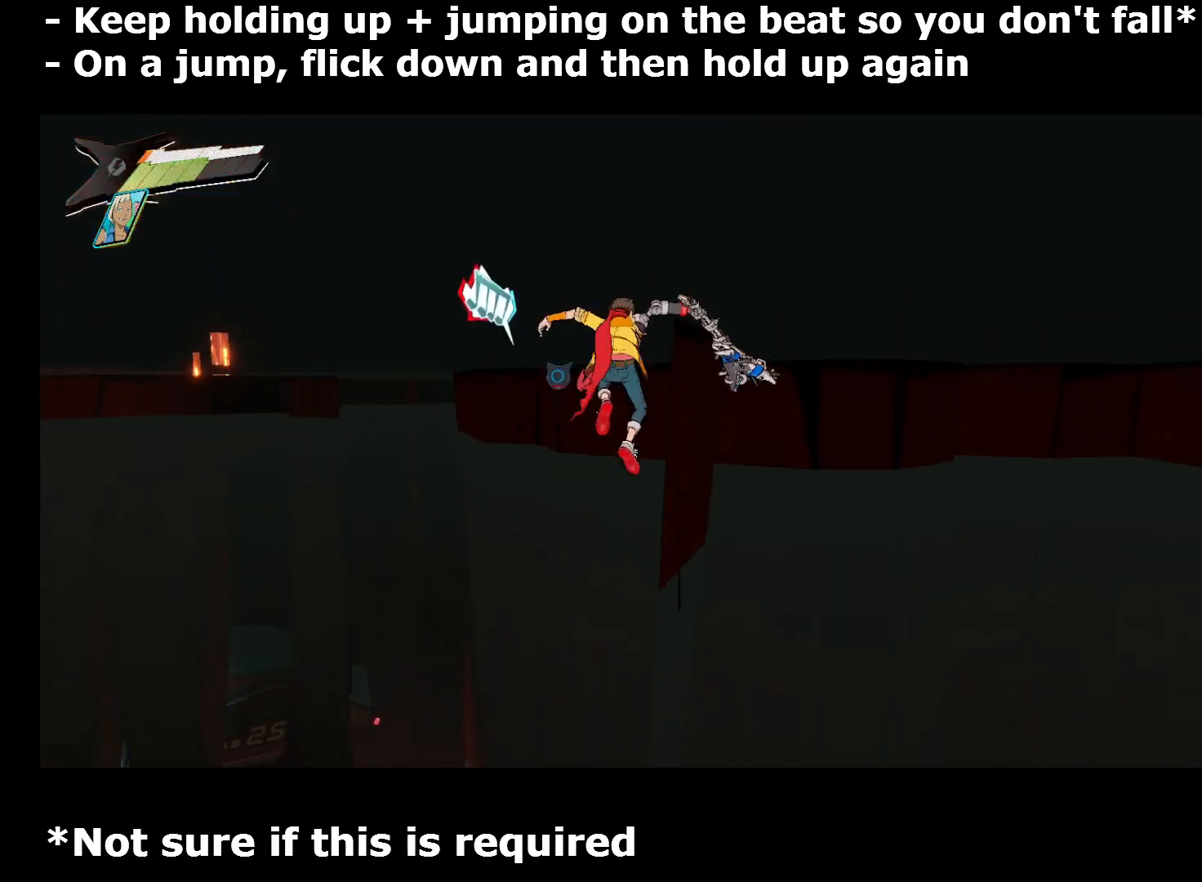
{"buttons": [], "left_stick": "up", "right_stick": "center", "events": [[40, "CROSS", "down"], [320, "CROSS", "up"]]}
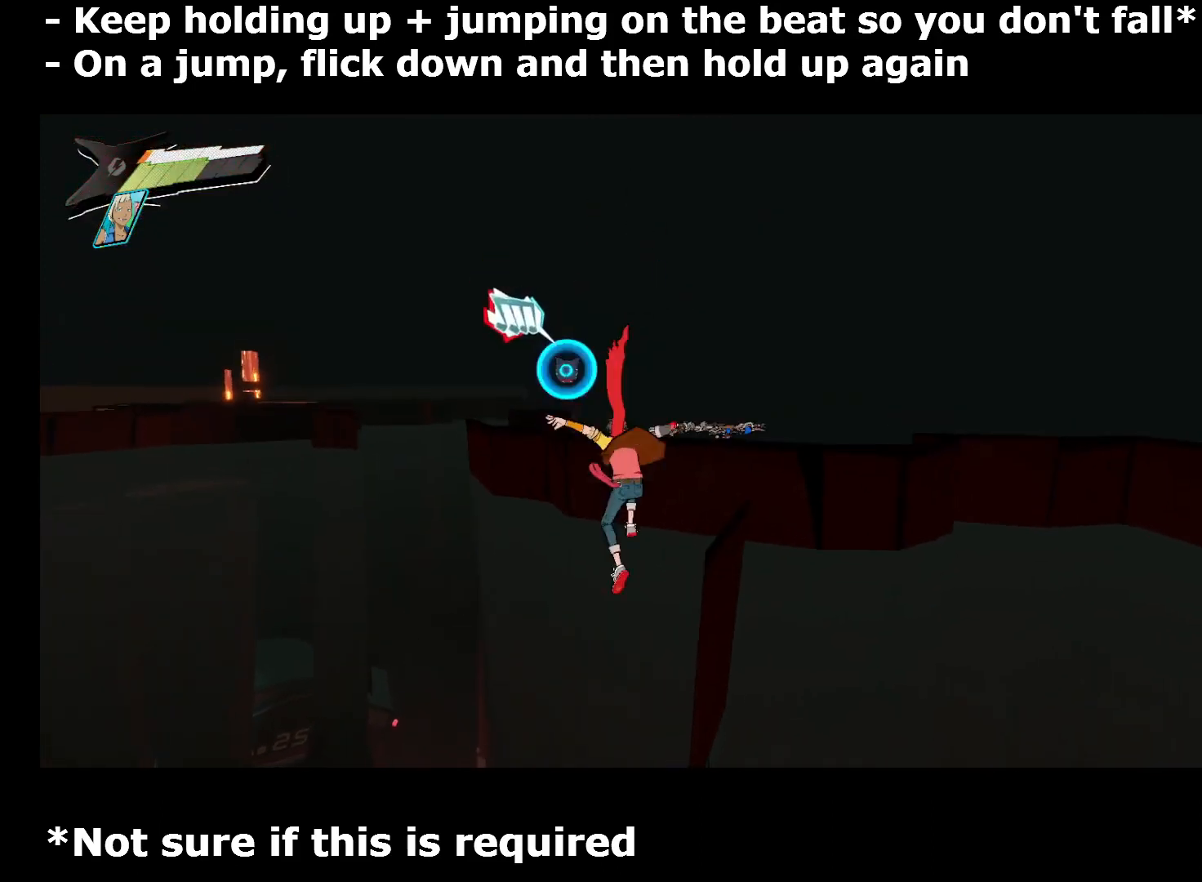
{"buttons": [], "left_stick": "up-left", "right_stick": "center", "events": [[120, "left_stick", "up-left"], [360, "right_stick", "left"], [480, "right_stick", "center"]]}
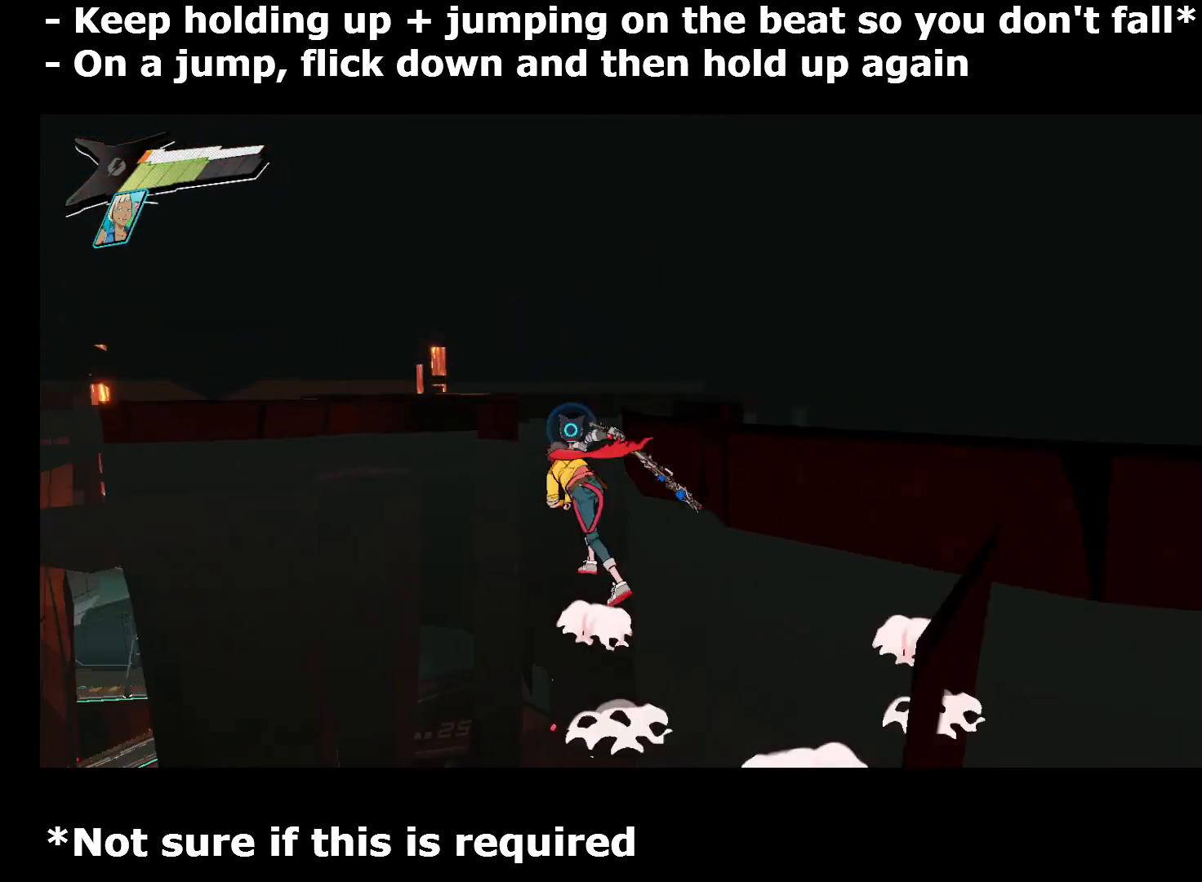
{"buttons": [], "left_stick": "up-left", "right_stick": "center", "events": [[240, "R1", "down"], [320, "R1", "up"]]}
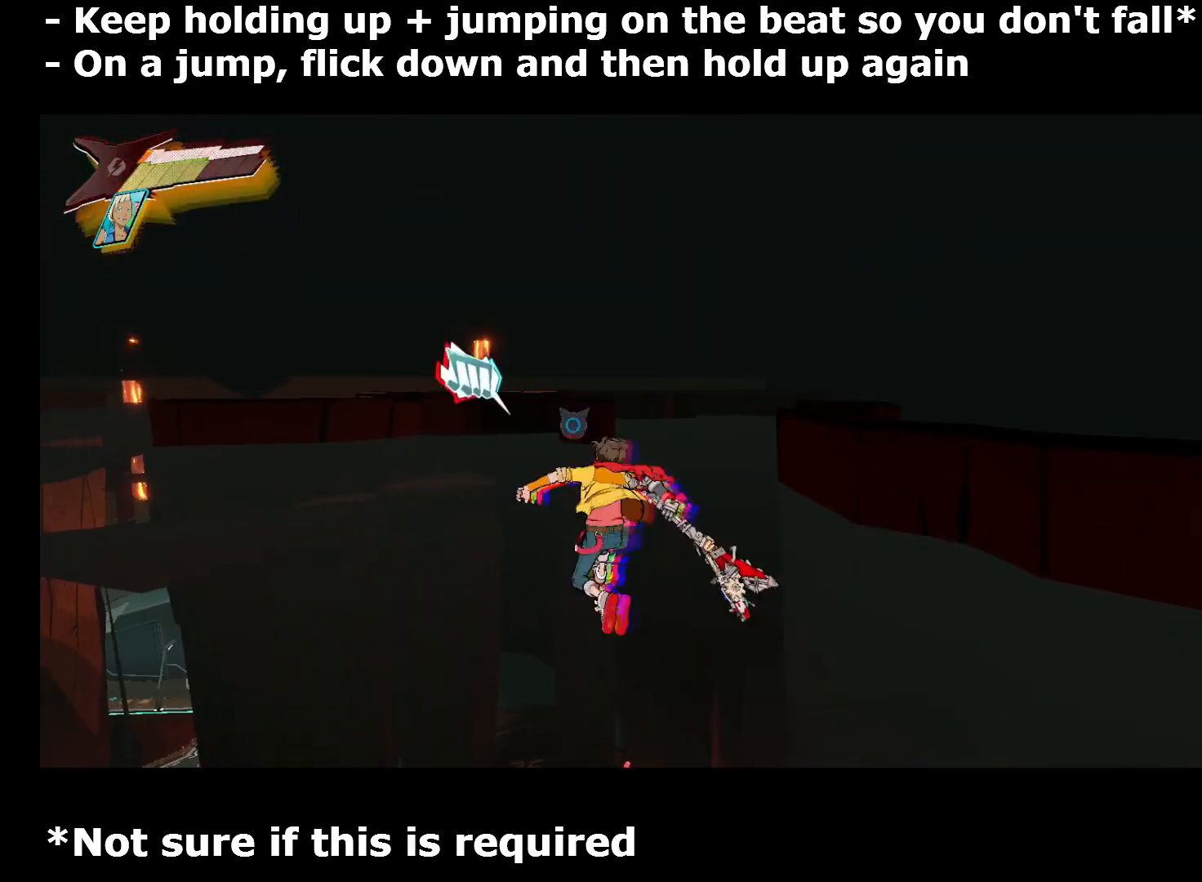
{"buttons": [], "left_stick": "up-left", "right_stick": "center", "events": [[120, "R1", "down"], [240, "R1", "up"]]}
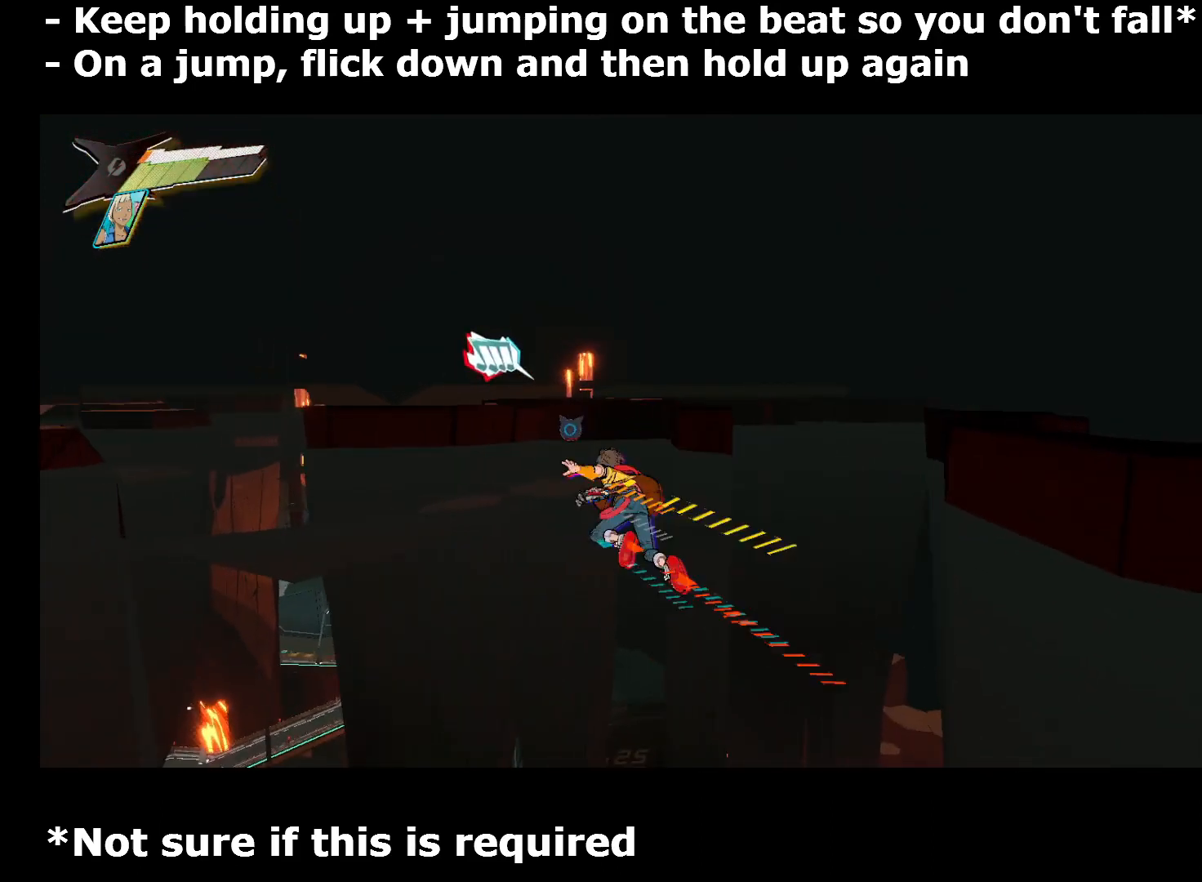
{"buttons": [], "left_stick": "center", "right_stick": "left", "events": [[80, "R1", "down"], [200, "R1", "up"], [240, "SQUARE", "down"], [280, "SQUARE", "up"], [280, "left_stick", "center"], [280, "right_stick", "left"]]}
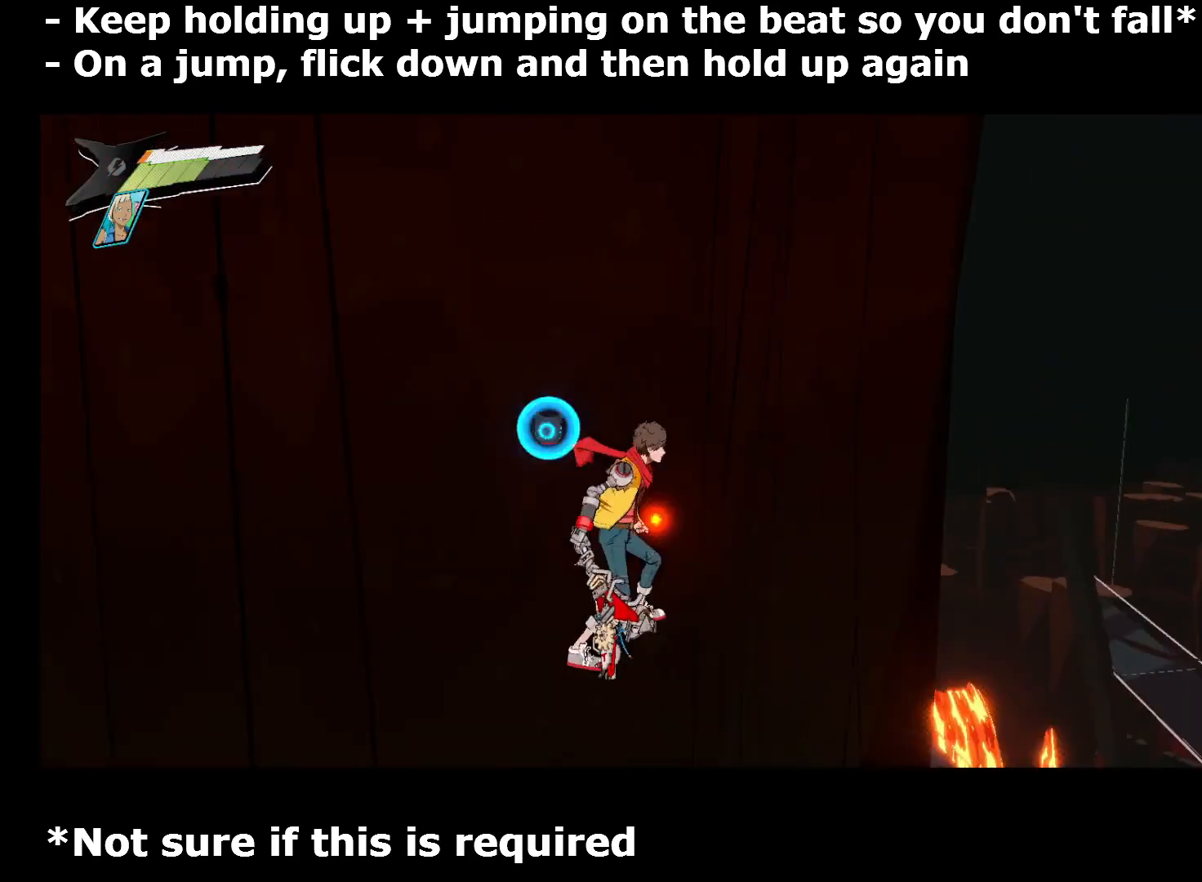
{"buttons": [], "left_stick": "center", "right_stick": "left", "events": [[200, "right_stick", "center"], [320, "right_stick", "left"]]}
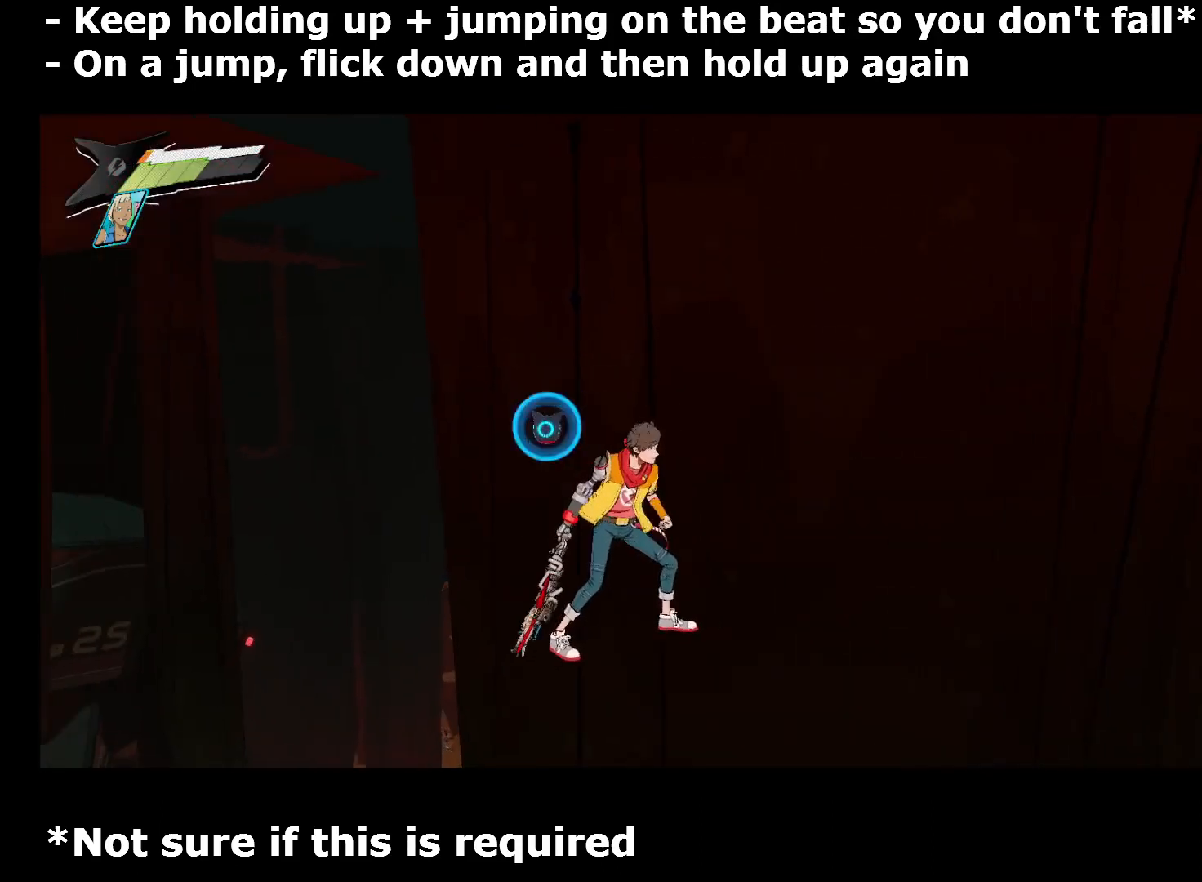
{"buttons": [], "left_stick": "center", "right_stick": "center", "events": [[320, "right_stick", "center"]]}
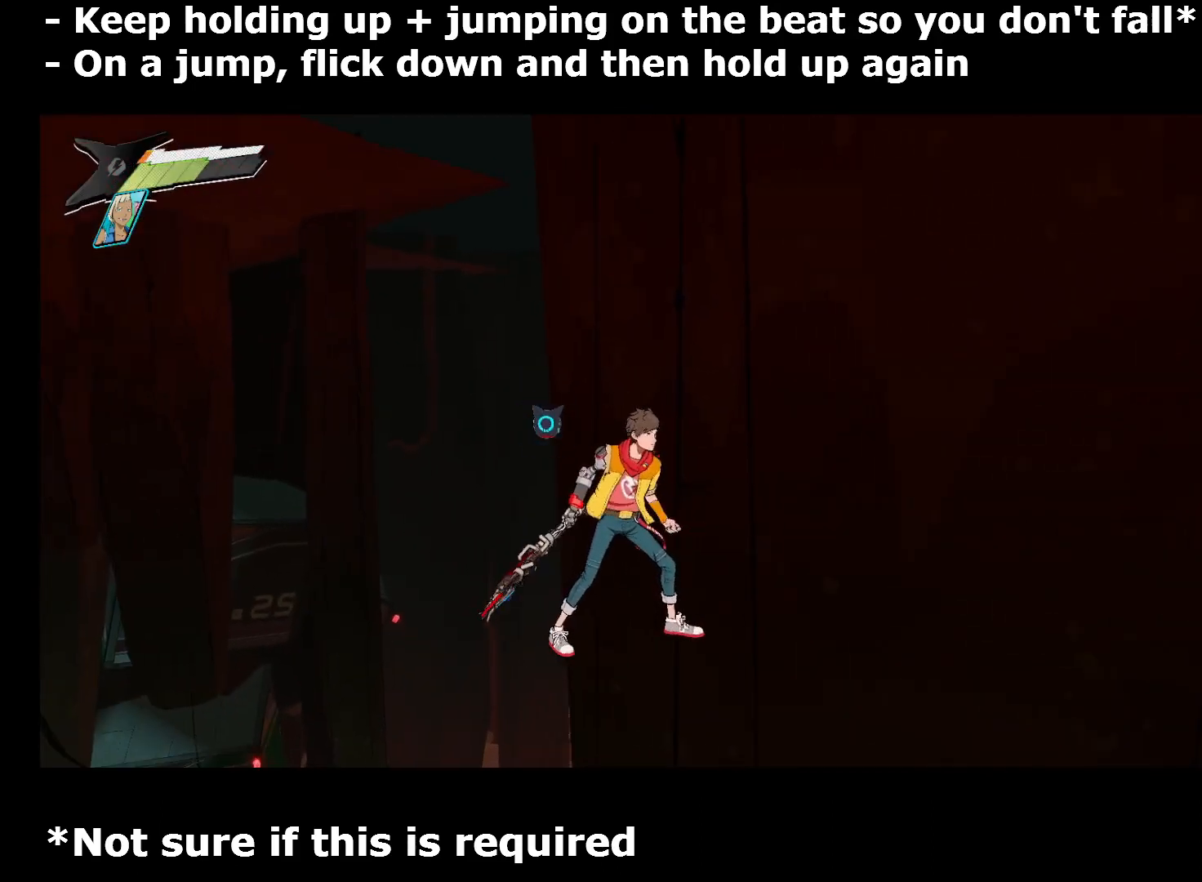
{"buttons": [], "left_stick": "center", "right_stick": "center", "events": []}
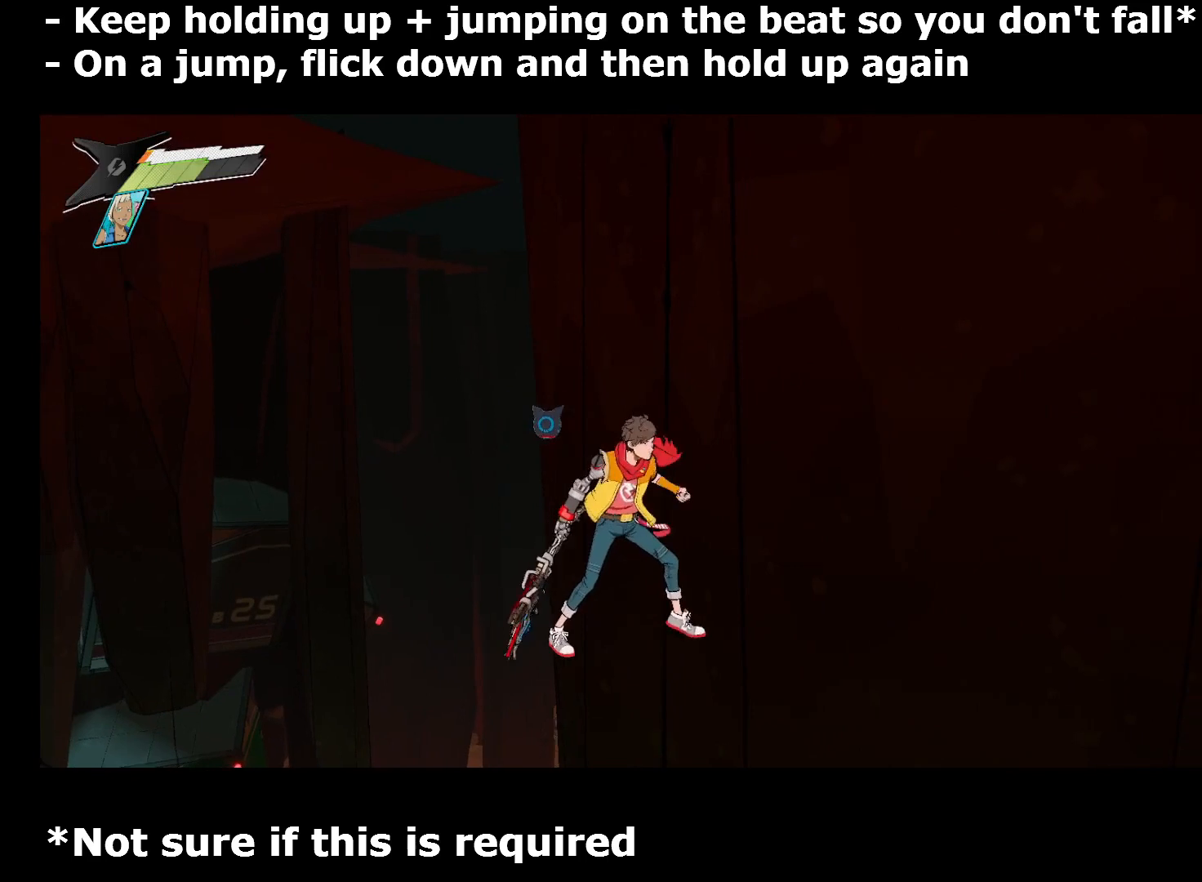
{"buttons": [], "left_stick": "center", "right_stick": "center", "events": []}
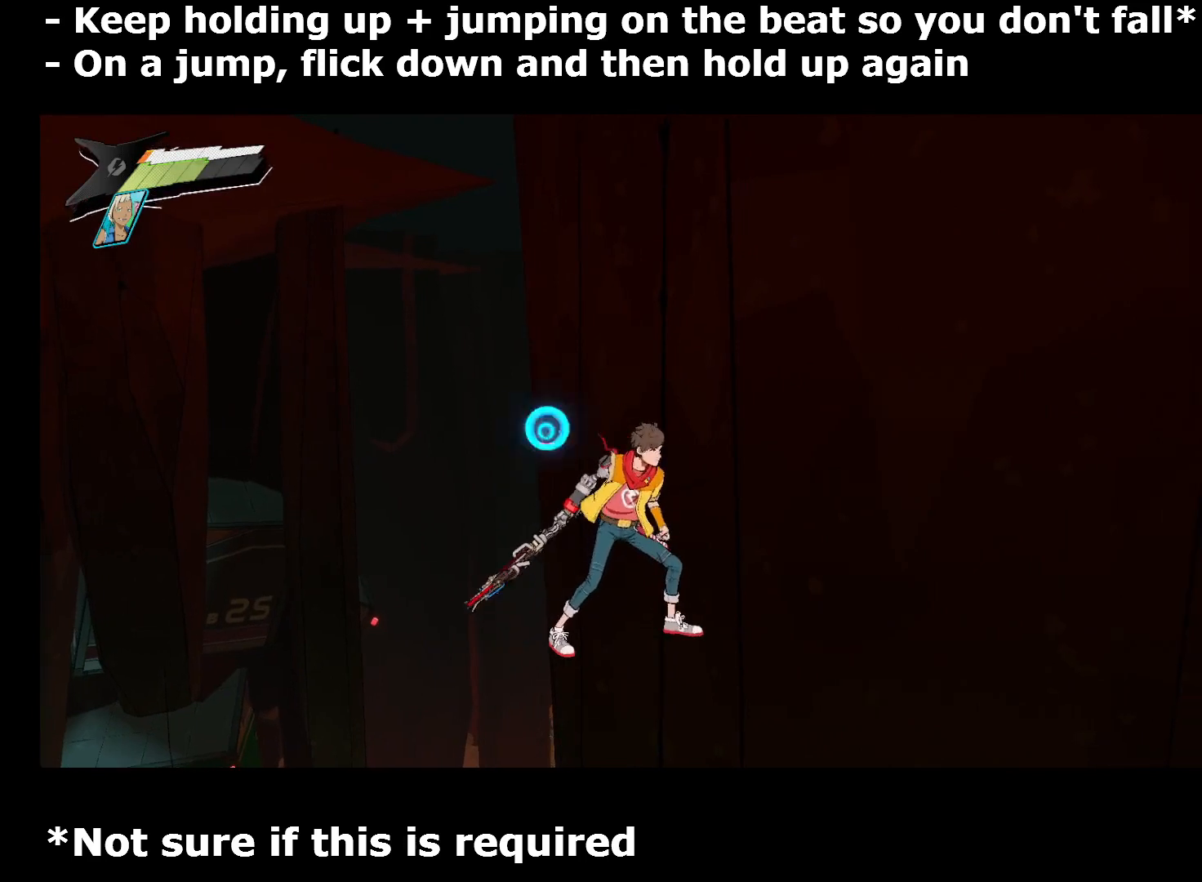
{"buttons": [], "left_stick": "center", "right_stick": "center", "events": []}
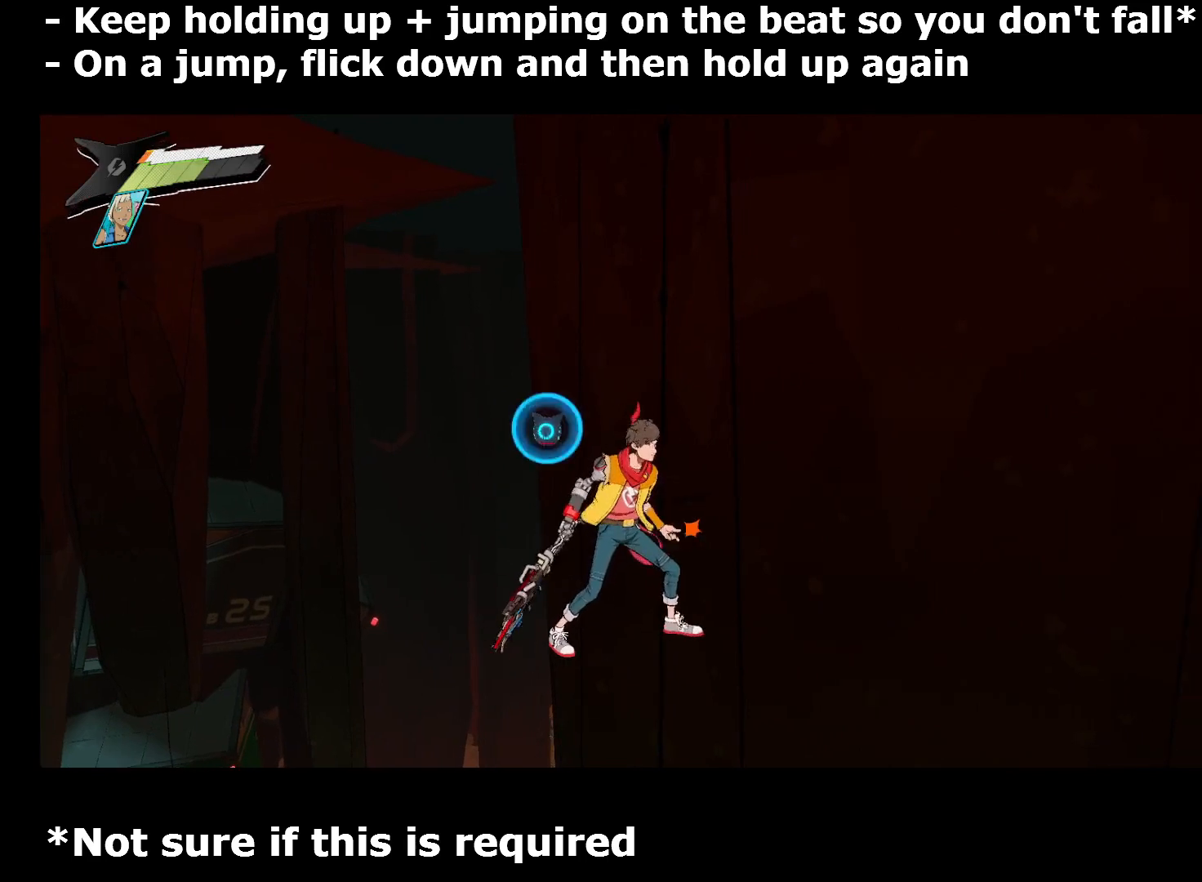
{"buttons": [], "left_stick": "center", "right_stick": "center", "events": [[320, "R1", "down"], [320, "TRIANGLE", "down"], [440, "R1", "up"], [440, "TRIANGLE", "up"]]}
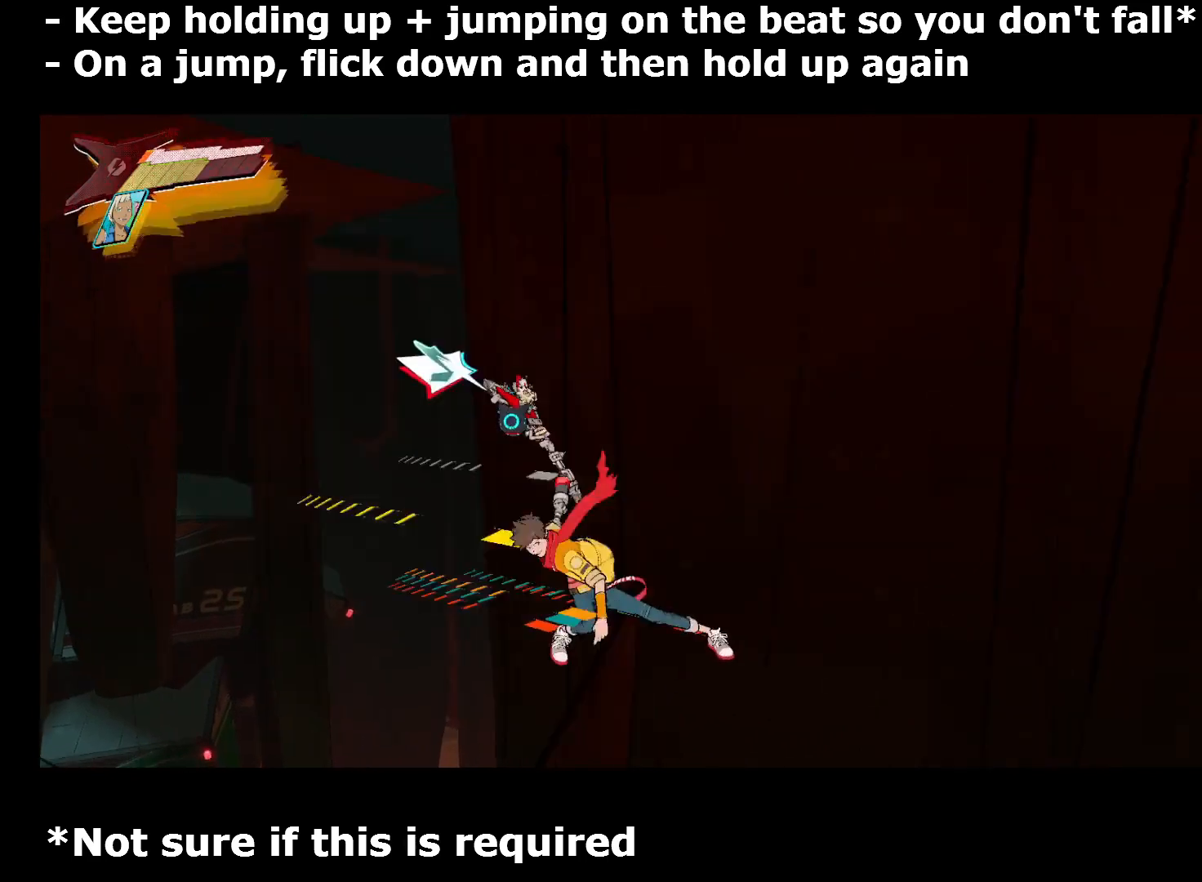
{"buttons": [], "left_stick": "up", "right_stick": "center", "events": [[160, "left_stick", "up"]]}
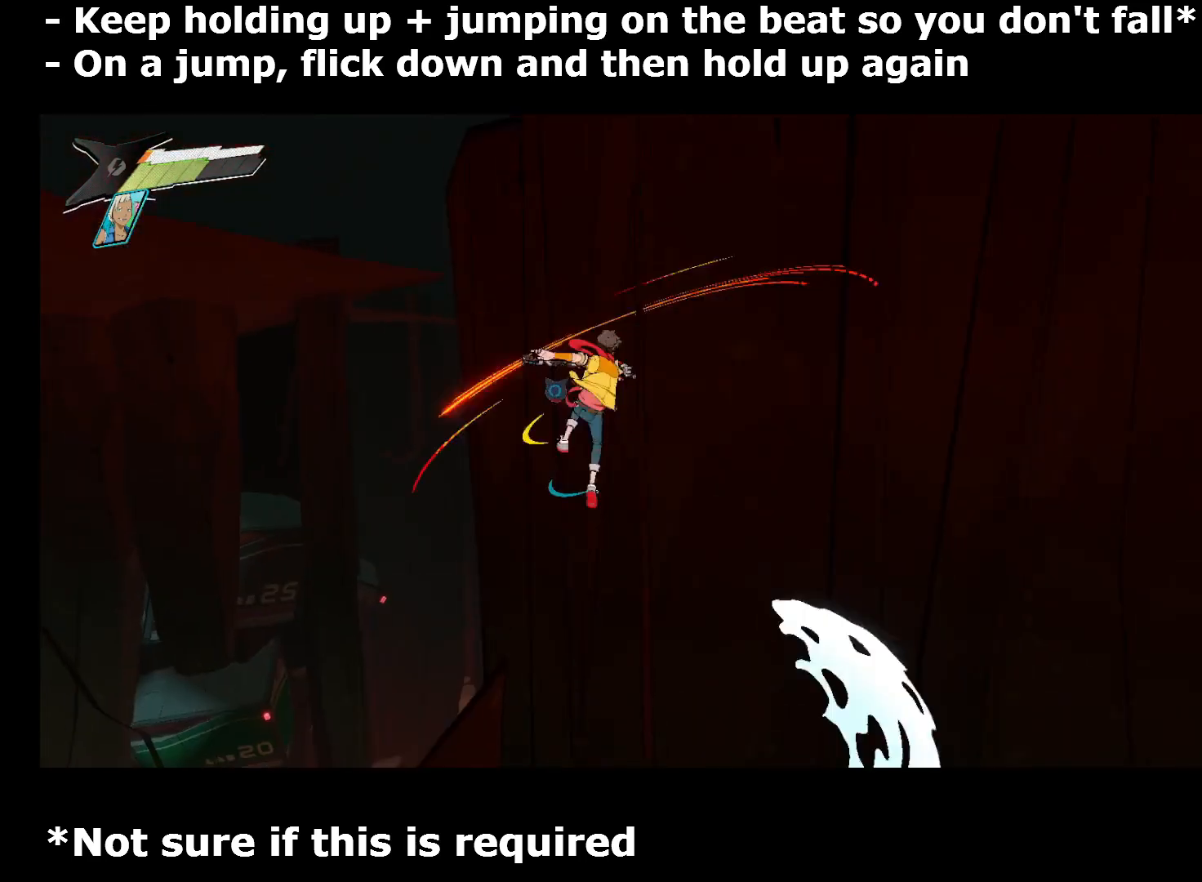
{"buttons": ["CROSS"], "left_stick": "up", "right_stick": "center", "events": [[120, "R1", "down"], [280, "R1", "up"], [520, "CROSS", "down"]]}
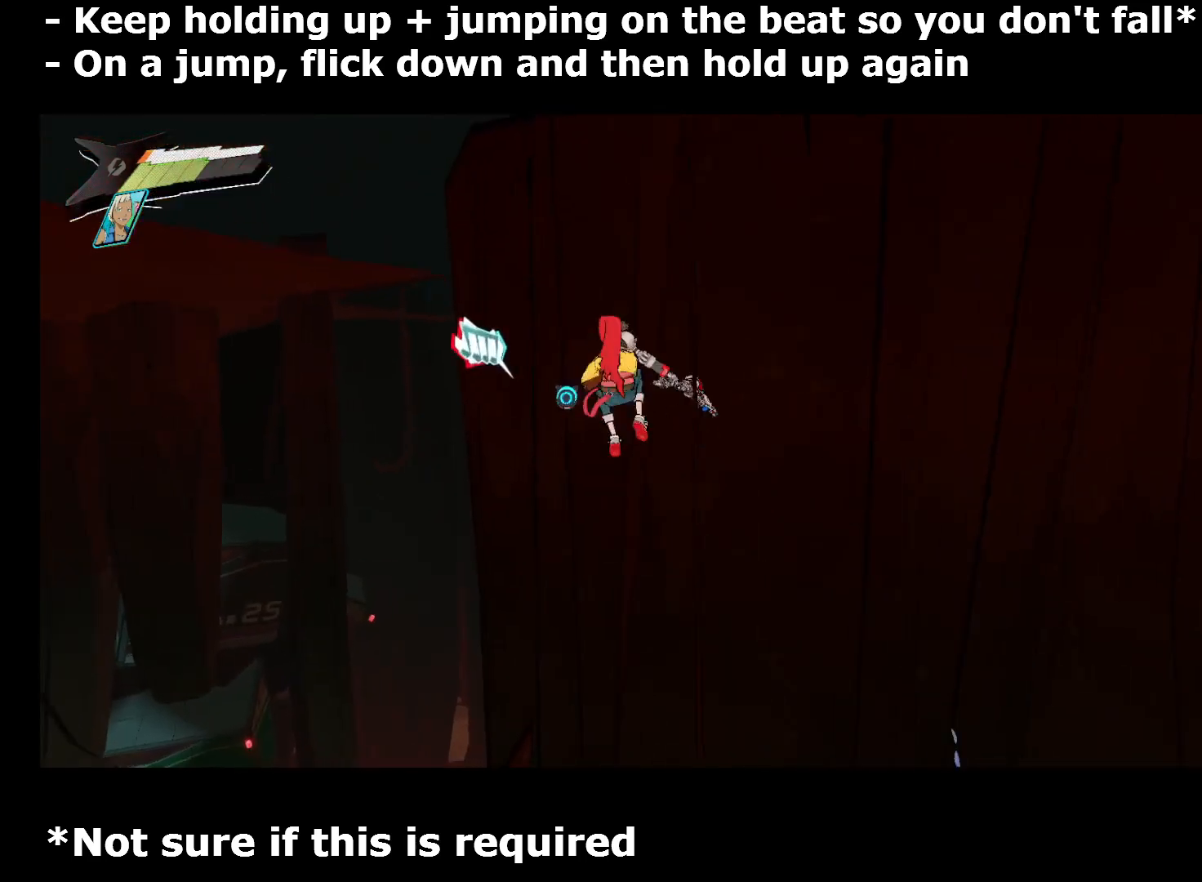
{"buttons": ["CROSS"], "left_stick": "up", "right_stick": "center", "events": [[280, "CROSS", "up"], [400, "CROSS", "down"]]}
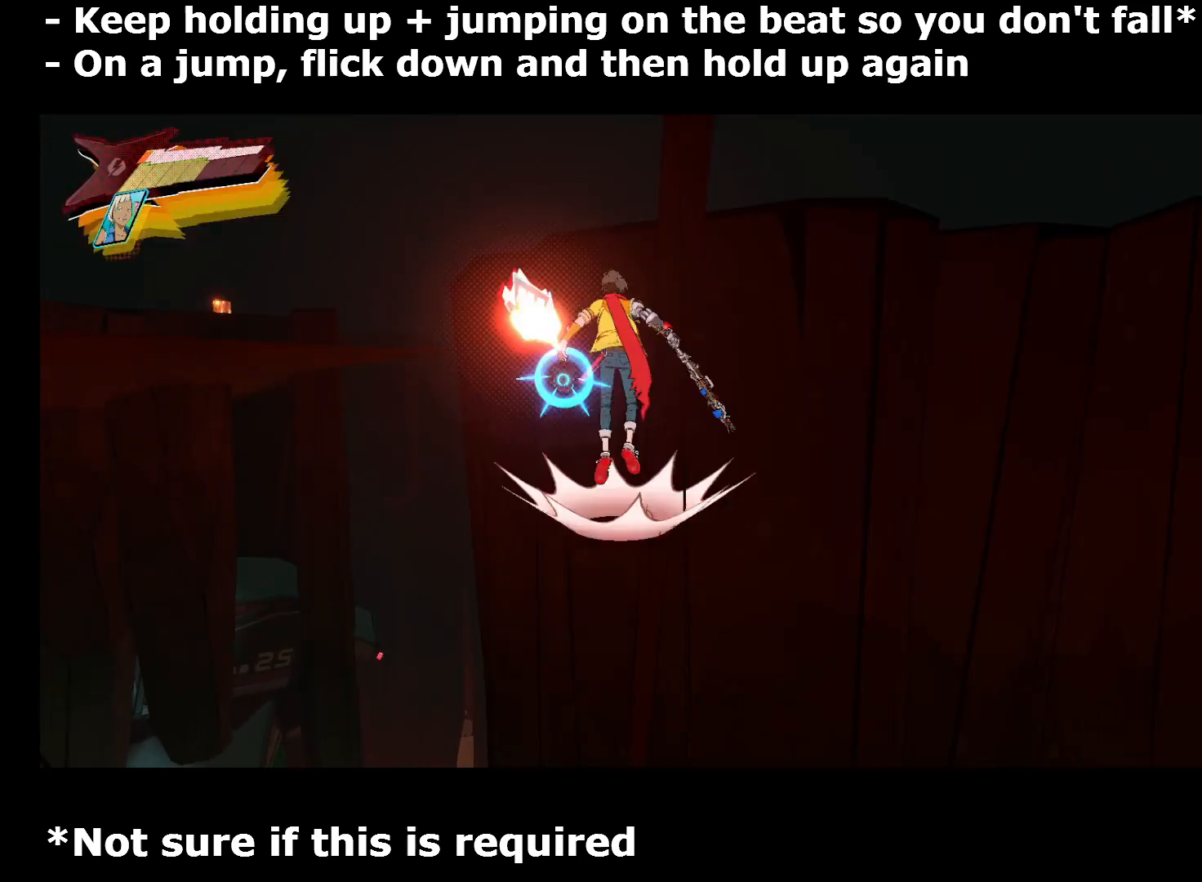
{"buttons": ["CROSS"], "left_stick": "up", "right_stick": "center", "events": [[240, "CROSS", "up"], [320, "CROSS", "down"]]}
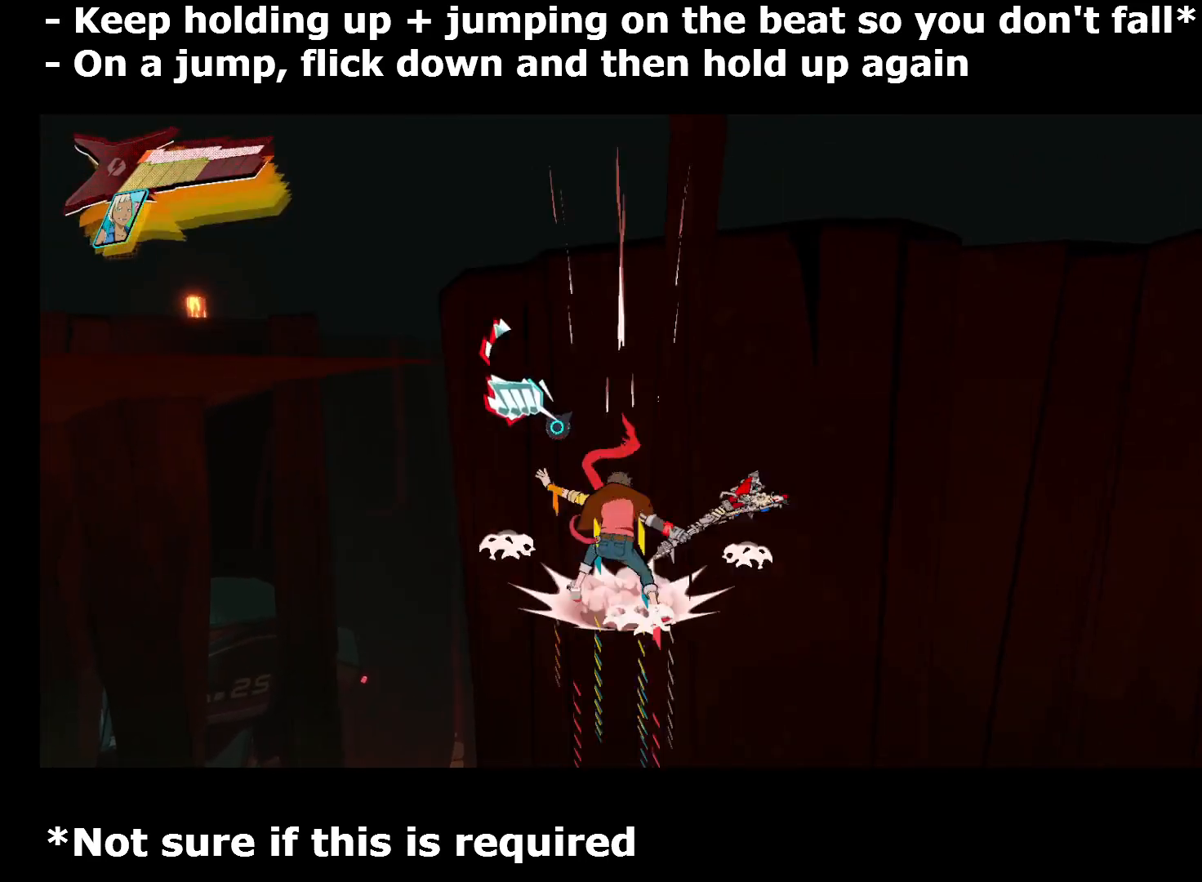
{"buttons": [], "left_stick": "up", "right_stick": "center", "events": [[80, "CROSS", "up"], [200, "CROSS", "down"], [400, "CROSS", "up"]]}
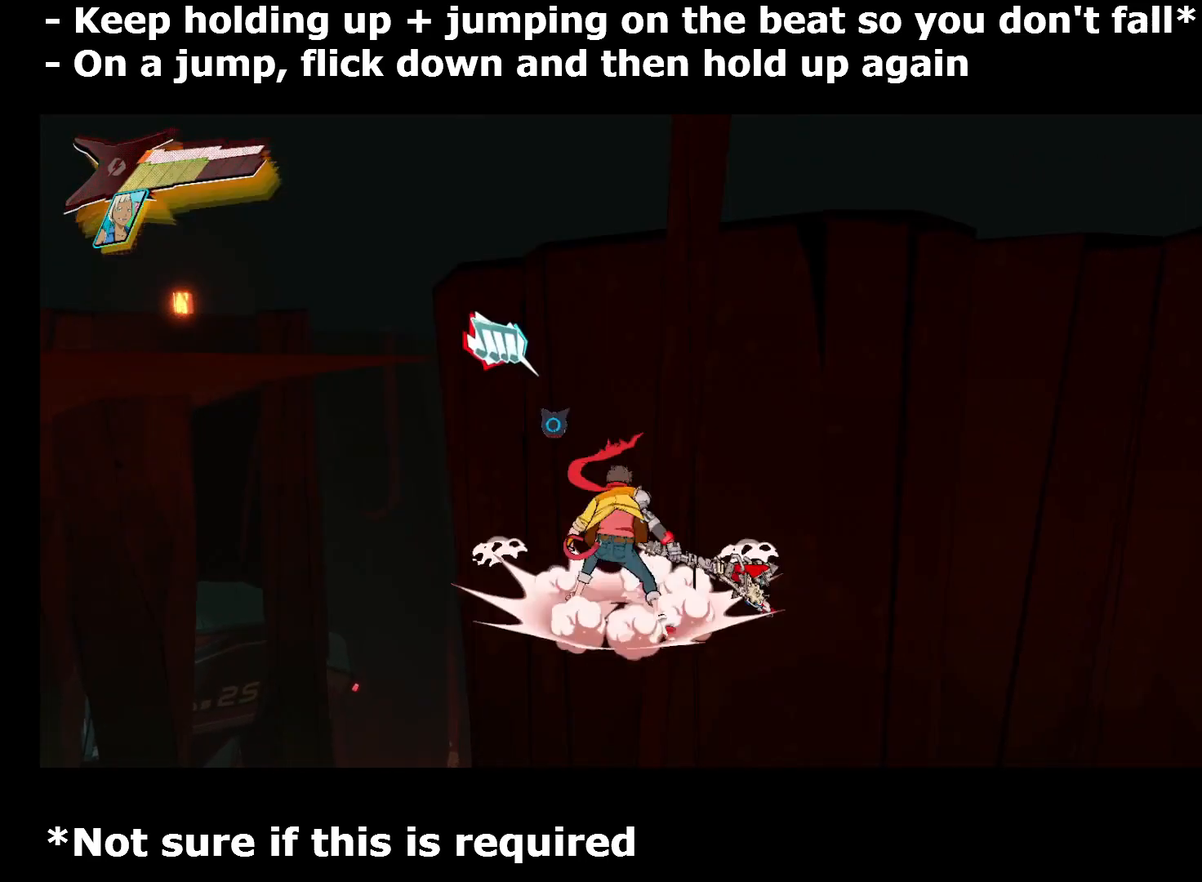
{"buttons": [], "left_stick": "up", "right_stick": "center", "events": [[80, "left_stick", "down"], [120, "CROSS", "down"], [200, "left_stick", "up"], [400, "CROSS", "up"]]}
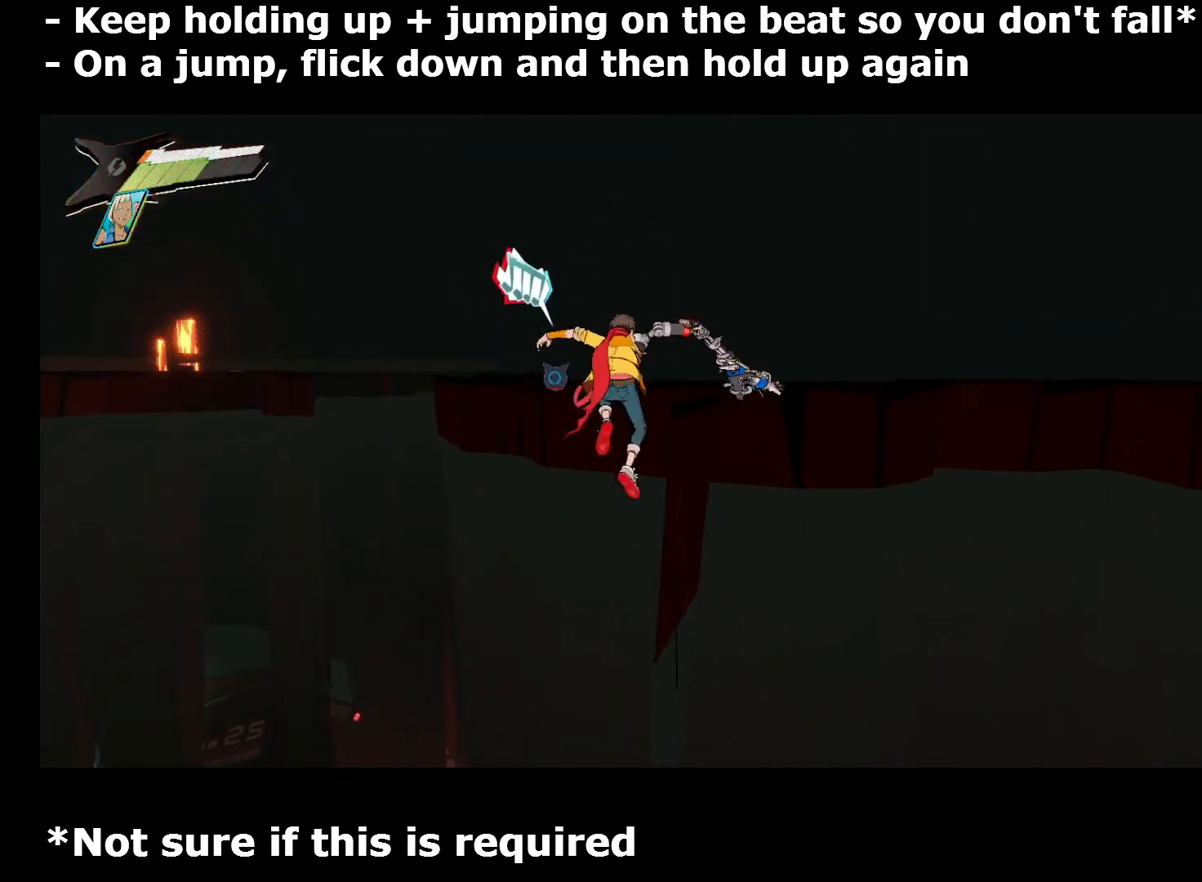
{"buttons": ["CROSS"], "left_stick": "up-left", "right_stick": "center", "events": [[40, "CROSS", "down"], [320, "CROSS", "up"], [440, "left_stick", "up-left"], [480, "CROSS", "down"]]}
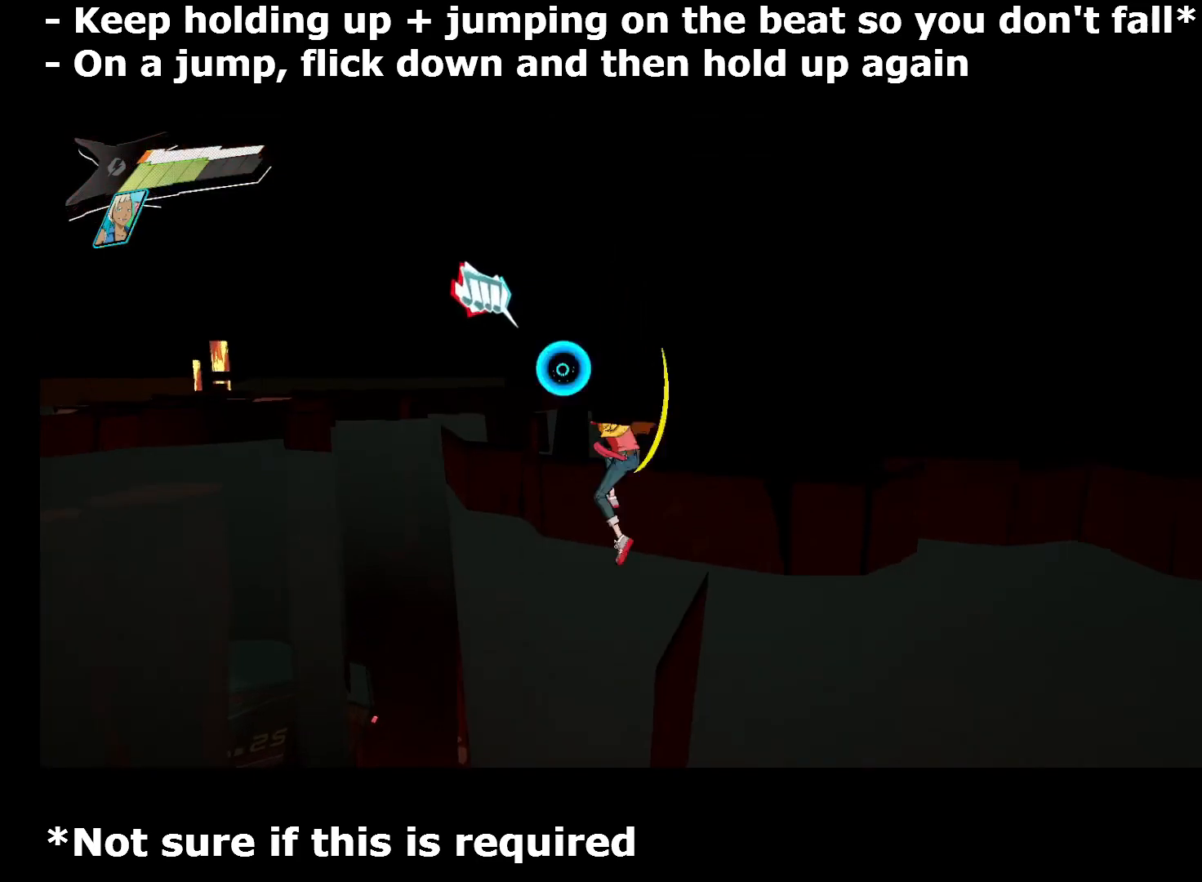
{"buttons": [], "left_stick": "up-left", "right_stick": "center", "events": [[120, "CROSS", "up"], [360, "R1", "down"], [520, "R1", "up"]]}
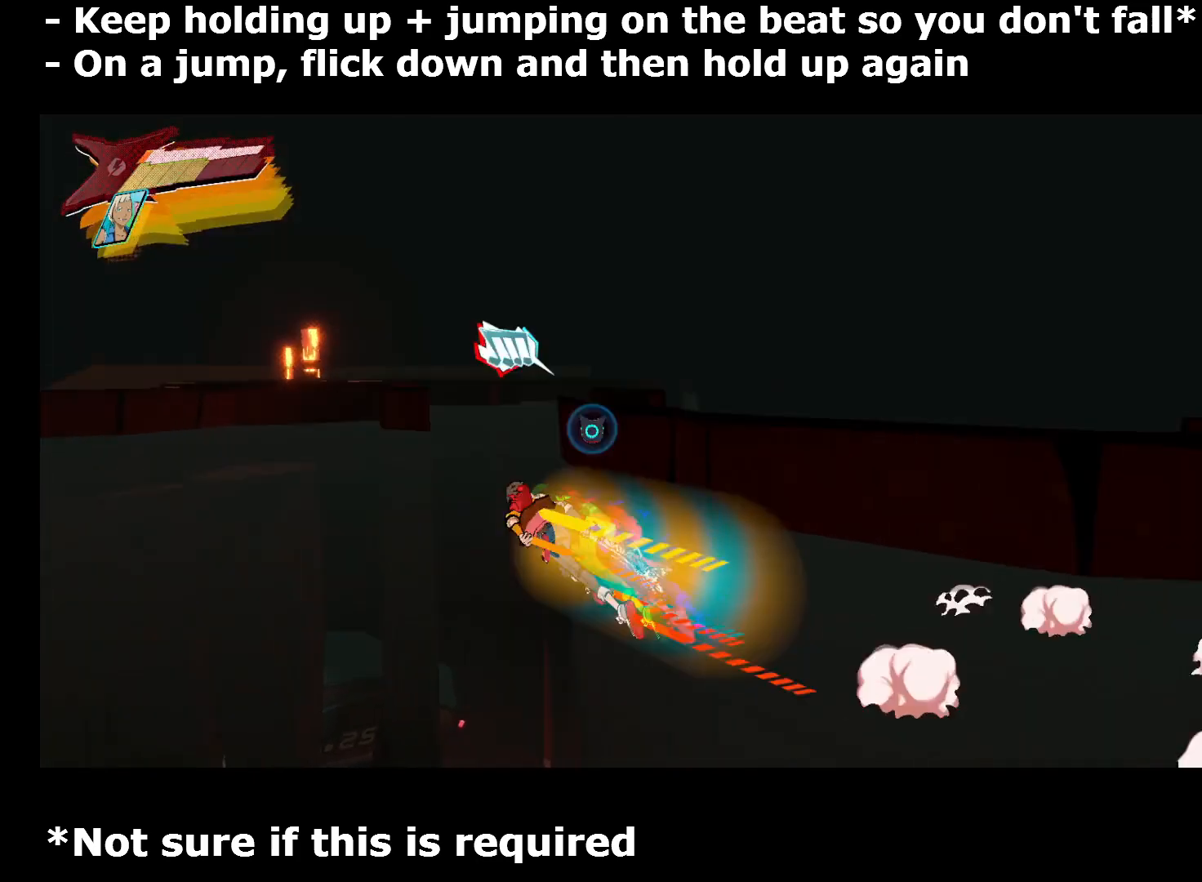
{"buttons": [], "left_stick": "up-left", "right_stick": "center", "events": [[40, "right_stick", "left"], [200, "right_stick", "center"], [280, "R1", "down"], [400, "R1", "up"]]}
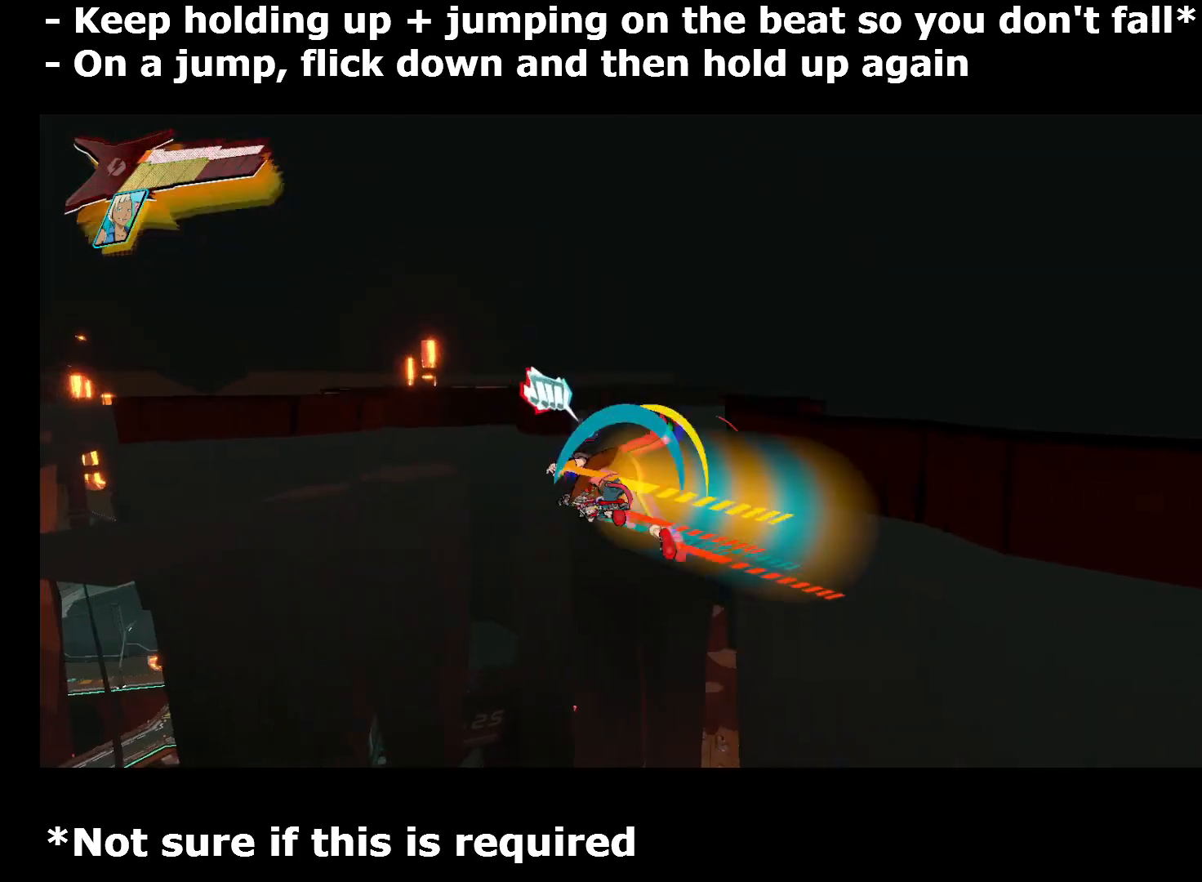
{"buttons": [], "left_stick": "up-left", "right_stick": "center", "events": [[200, "R1", "down"], [320, "R1", "up"], [400, "SQUARE", "down"], [480, "SQUARE", "up"]]}